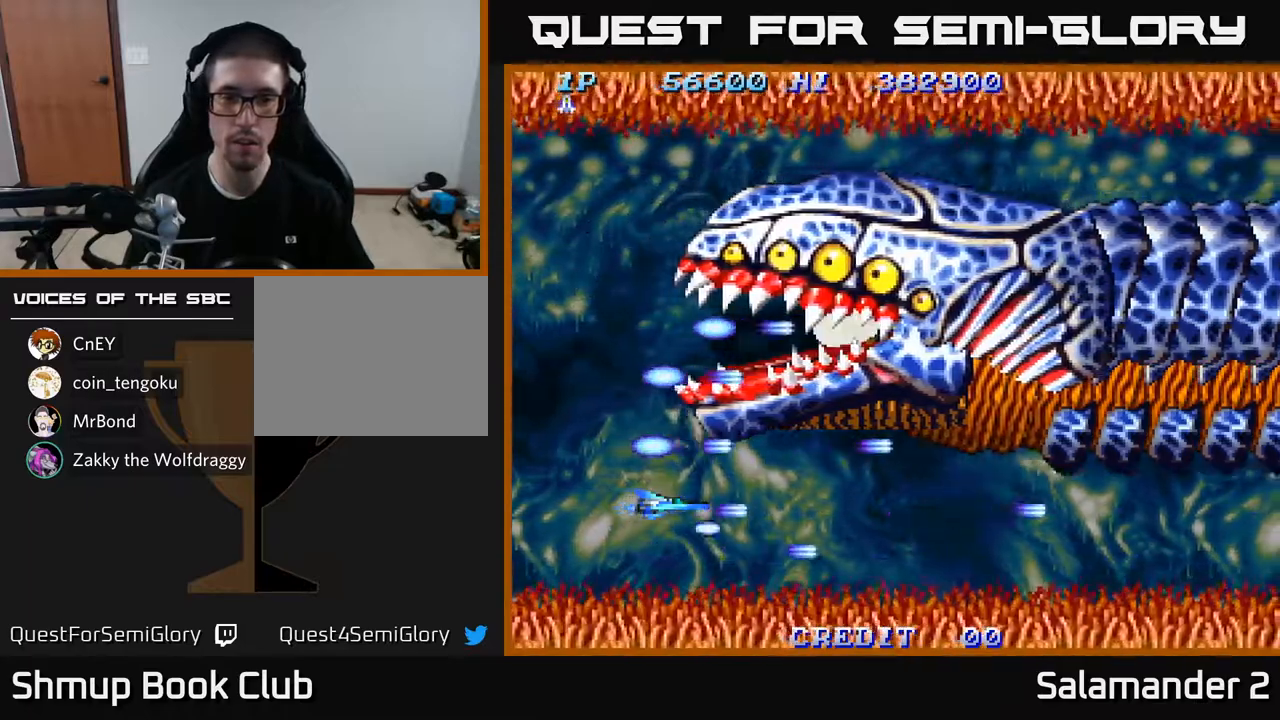
Gameplay with a controller (Xbox layout); each line is a JSON object with the inputs held at the frame after it. "events" lists button and stick changes between this image and that frame as [ms after this image, input, new state], when the widget could be followed in between.
{"buttons": ["DPAD_UP"], "left_stick": "center", "right_stick": "center", "events": [[17, "A", "up"], [117, "A", "down"], [167, "A", "up"], [267, "A", "down"], [317, "A", "up"], [417, "A", "down"], [467, "DPAD_UP", "down"], [483, "A", "up"]]}
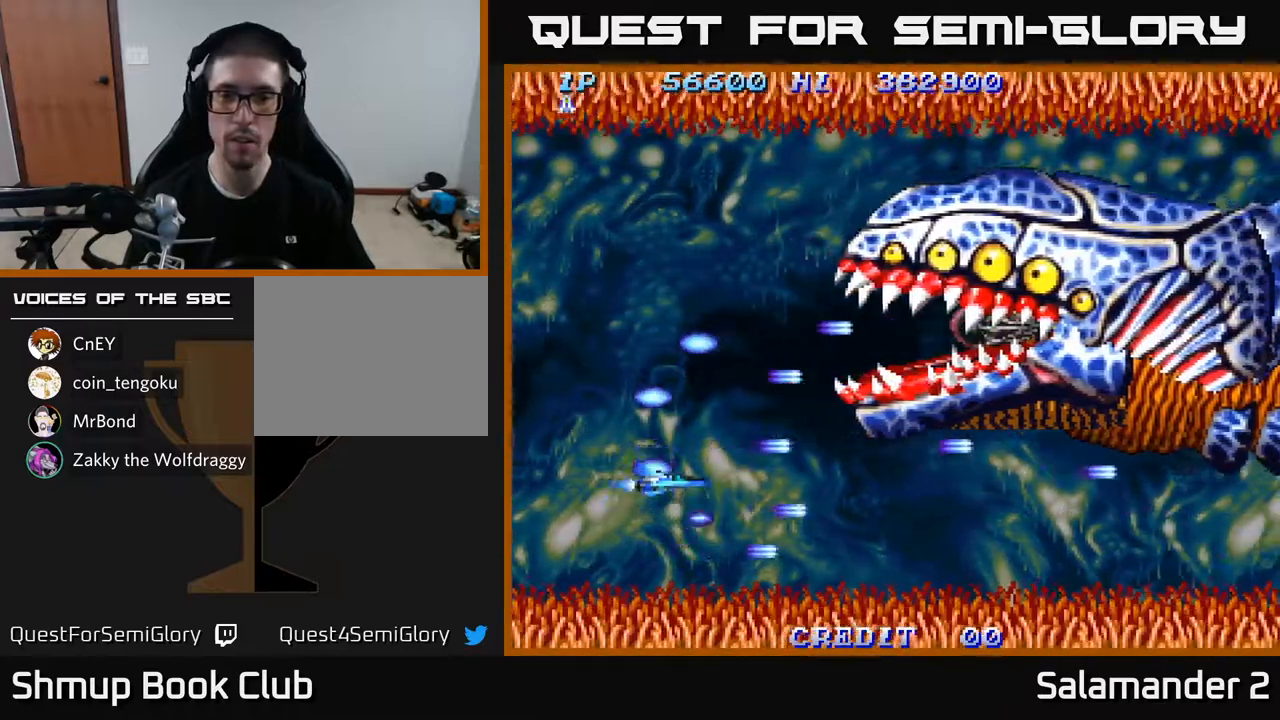
{"buttons": ["DPAD_UP"], "left_stick": "center", "right_stick": "center", "events": [[67, "A", "down"], [150, "A", "up"], [233, "A", "down"], [333, "A", "up"], [417, "A", "down"], [500, "A", "up"]]}
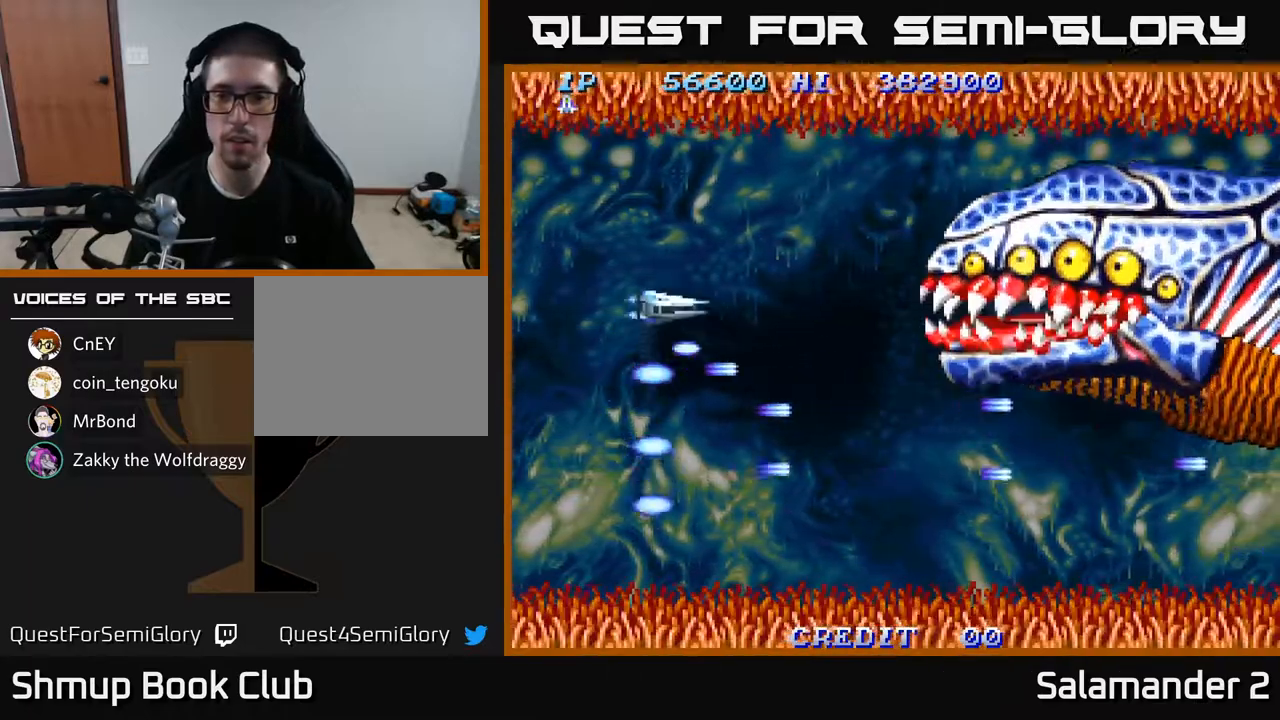
{"buttons": ["A", "DPAD_UP"], "left_stick": "center", "right_stick": "center", "events": [[67, "DPAD_RIGHT", "down"], [83, "A", "down"], [183, "A", "up"], [250, "A", "down"], [267, "DPAD_RIGHT", "up"], [333, "A", "up"], [433, "A", "down"]]}
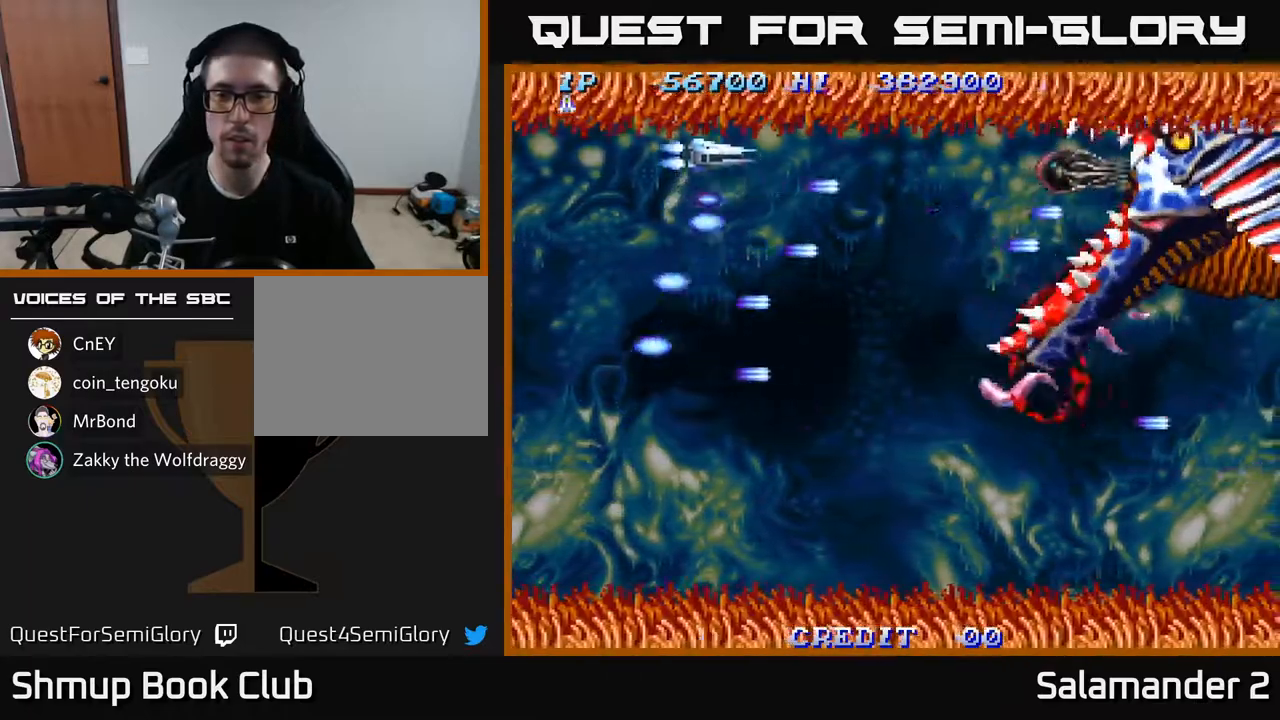
{"buttons": ["DPAD_DOWN"], "left_stick": "center", "right_stick": "center", "events": [[17, "A", "up"], [17, "DPAD_LEFT", "down"], [100, "A", "down"], [117, "DPAD_UP", "up"], [150, "DPAD_LEFT", "up"], [183, "A", "up"], [183, "DPAD_DOWN", "down"], [250, "A", "down"], [333, "A", "up"], [433, "A", "down"], [500, "A", "up"]]}
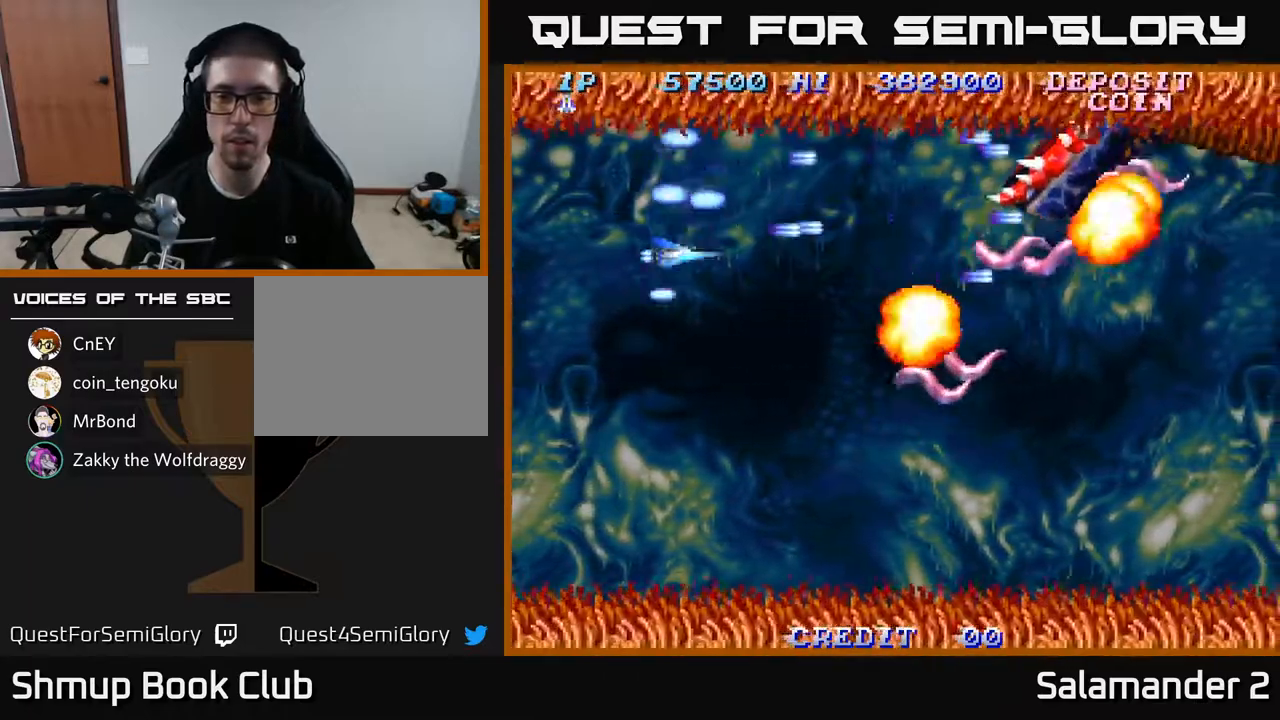
{"buttons": ["A", "DPAD_DOWN", "DPAD_LEFT"], "left_stick": "center", "right_stick": "center", "events": [[117, "A", "down"], [183, "A", "up"], [267, "A", "down"], [350, "A", "up"], [433, "A", "down"], [500, "DPAD_LEFT", "down"]]}
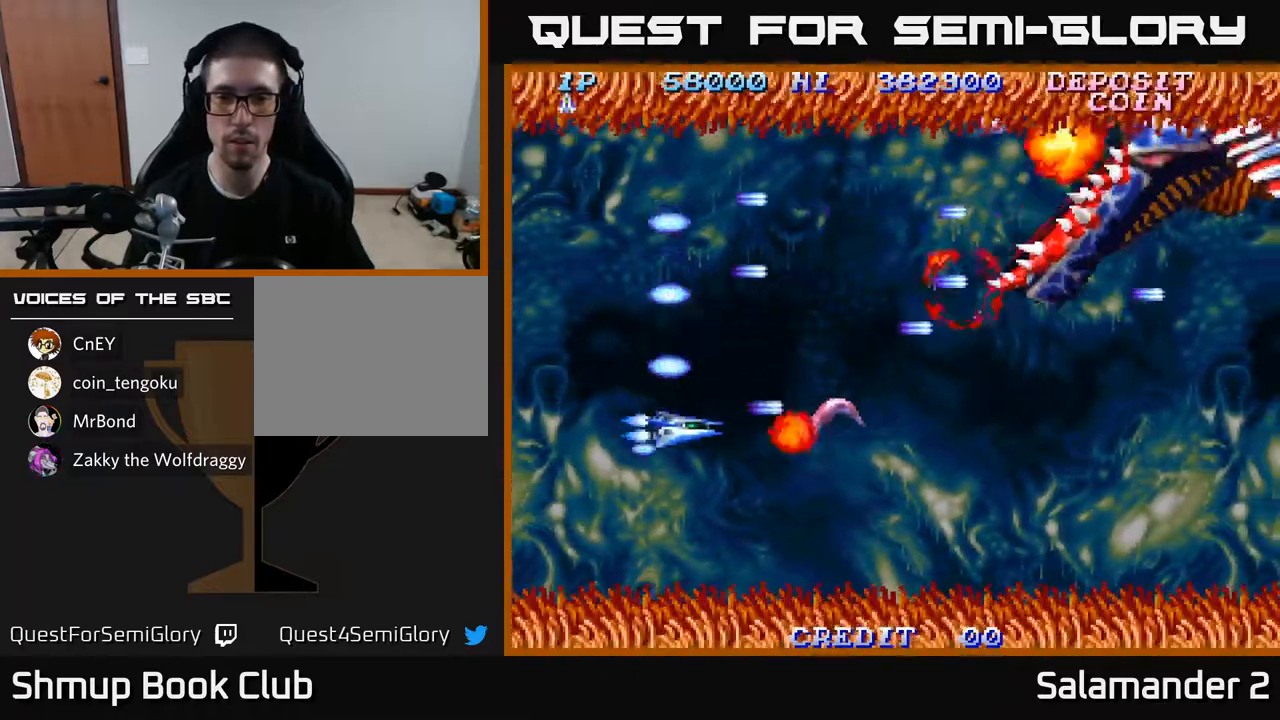
{"buttons": ["A", "DPAD_UP"], "left_stick": "center", "right_stick": "center", "events": [[17, "A", "up"], [83, "DPAD_DOWN", "up"], [100, "A", "down"], [183, "A", "up"], [217, "DPAD_UP", "down"], [250, "DPAD_LEFT", "up"], [267, "A", "down"], [350, "A", "up"], [450, "A", "down"]]}
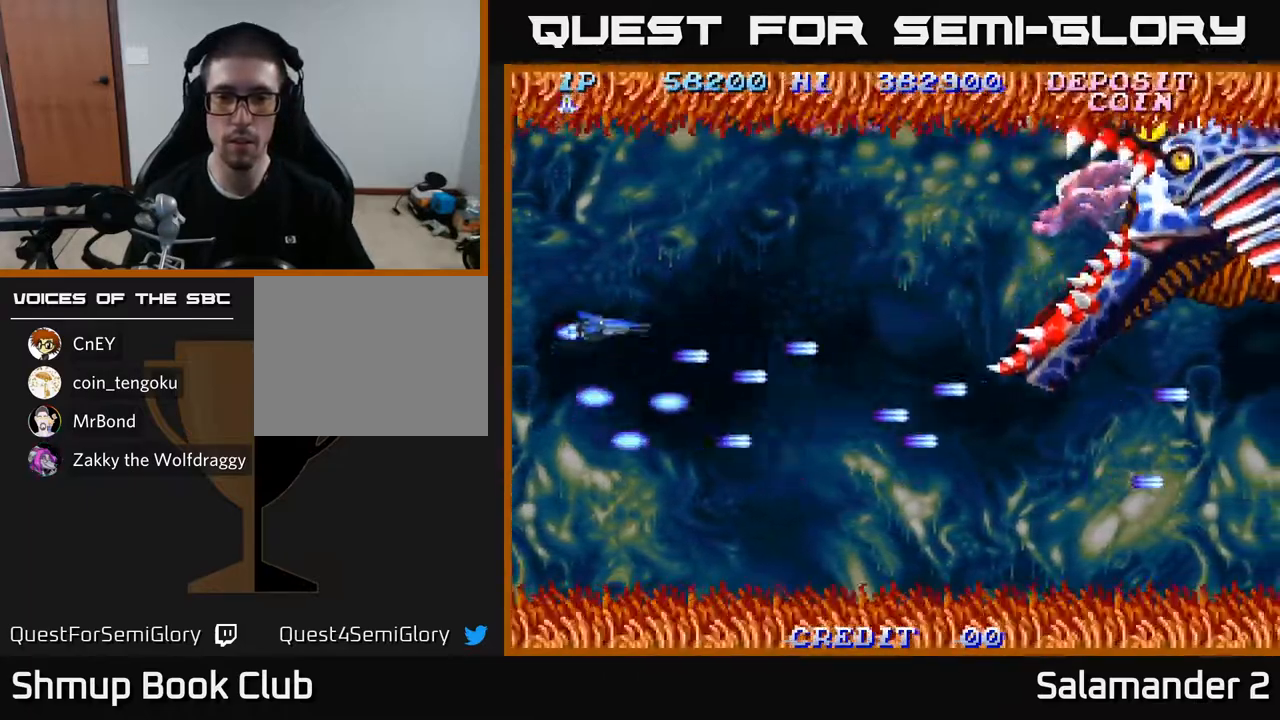
{"buttons": ["A", "DPAD_UP", "DPAD_LEFT"], "left_stick": "center", "right_stick": "center", "events": [[17, "A", "up"], [133, "A", "down"], [200, "A", "up"], [300, "A", "down"], [350, "DPAD_LEFT", "down"], [383, "A", "up"], [483, "A", "down"]]}
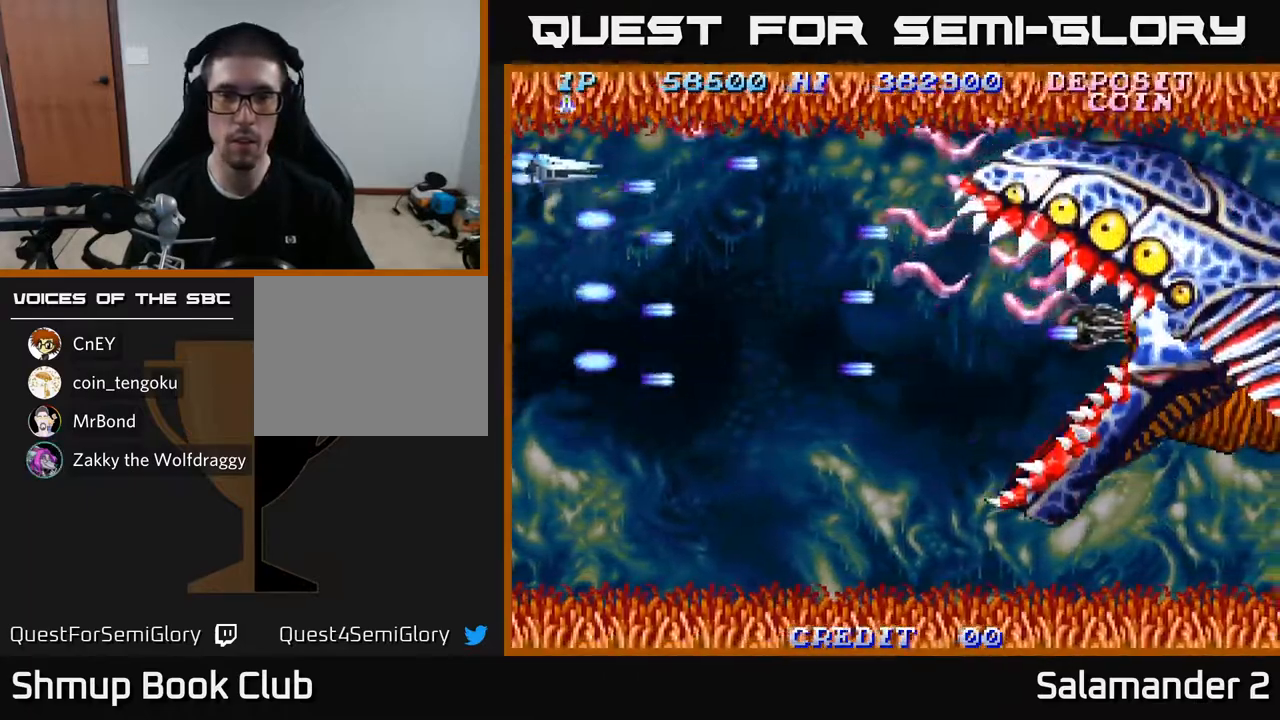
{"buttons": ["A", "DPAD_DOWN"], "left_stick": "center", "right_stick": "center", "events": [[33, "A", "up"], [83, "DPAD_LEFT", "up"], [133, "A", "down"], [133, "DPAD_LEFT", "down"], [217, "A", "up"], [233, "DPAD_UP", "up"], [300, "A", "down"], [300, "DPAD_DOWN", "down"], [333, "DPAD_LEFT", "up"], [383, "A", "up"], [467, "A", "down"]]}
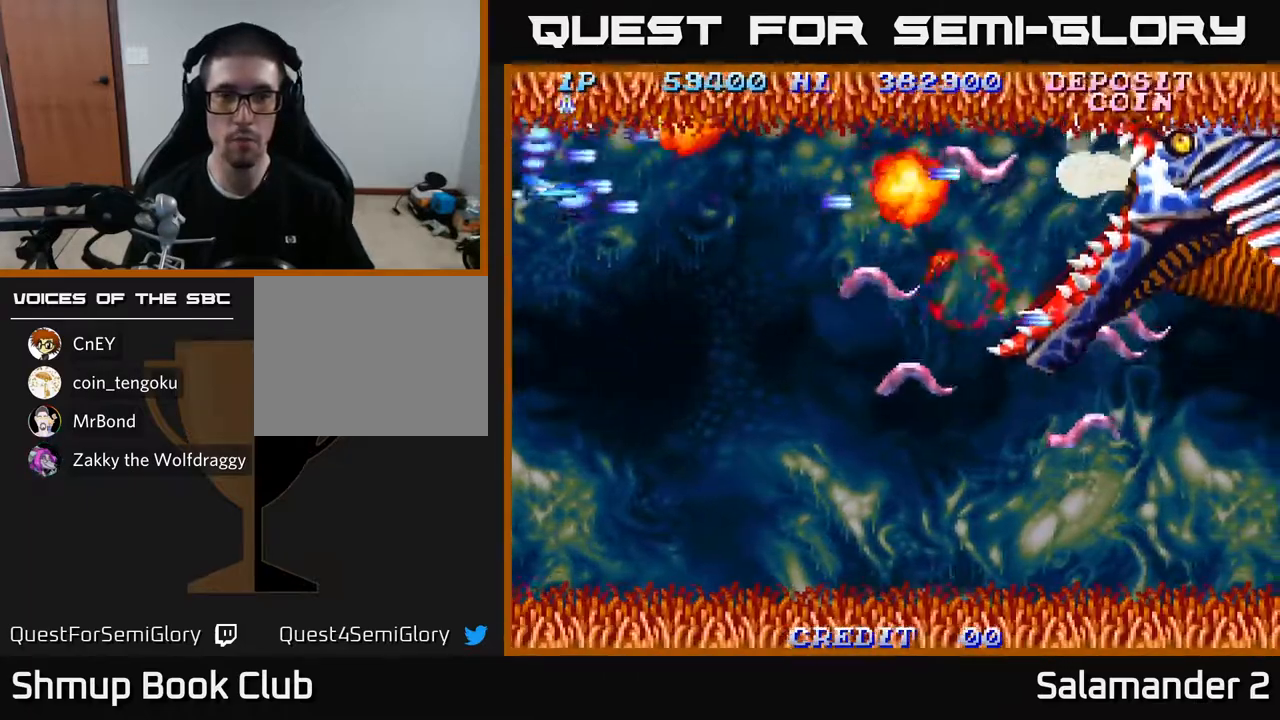
{"buttons": ["A", "DPAD_DOWN"], "left_stick": "center", "right_stick": "center", "events": [[17, "DPAD_RIGHT", "down"], [50, "A", "up"], [150, "A", "down"], [183, "DPAD_RIGHT", "up"], [217, "A", "up"], [317, "A", "down"], [400, "A", "up"], [500, "A", "down"]]}
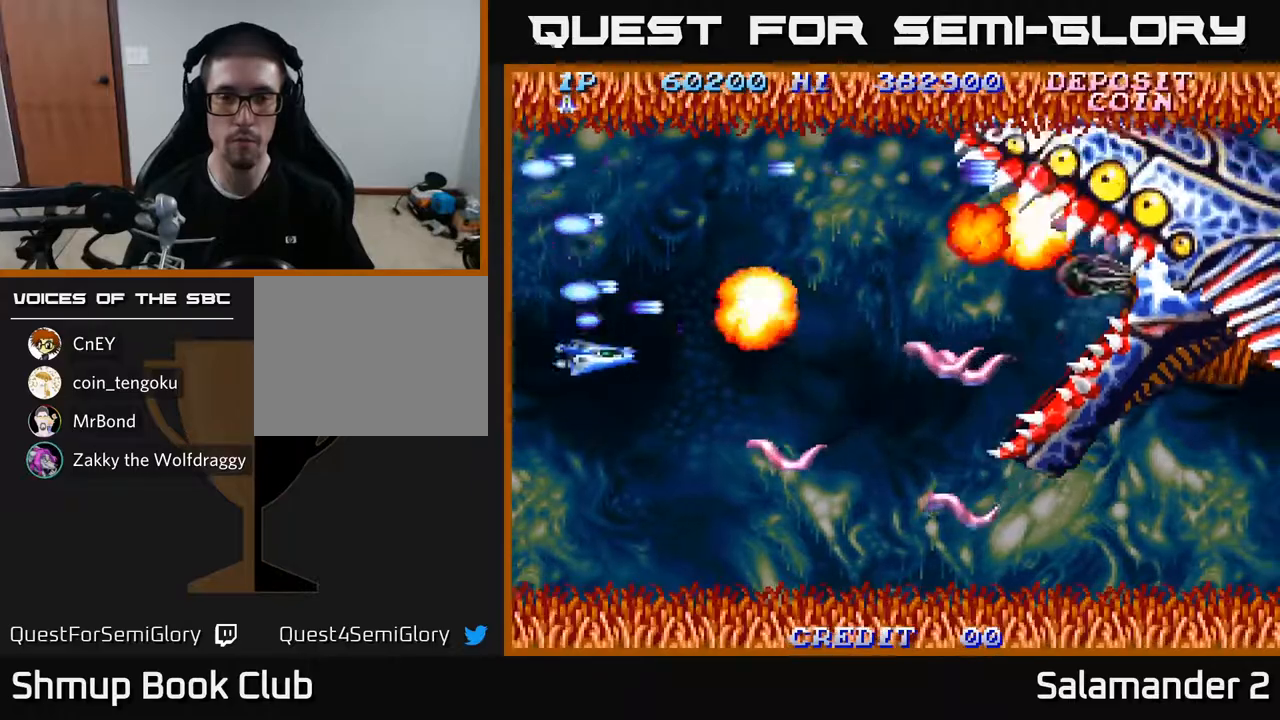
{"buttons": ["DPAD_UP"], "left_stick": "center", "right_stick": "center", "events": [[83, "A", "up"], [167, "A", "down"], [250, "A", "up"], [333, "A", "down"], [417, "DPAD_DOWN", "up"], [433, "A", "up"], [433, "DPAD_LEFT", "down"], [450, "DPAD_UP", "down"], [483, "DPAD_LEFT", "up"]]}
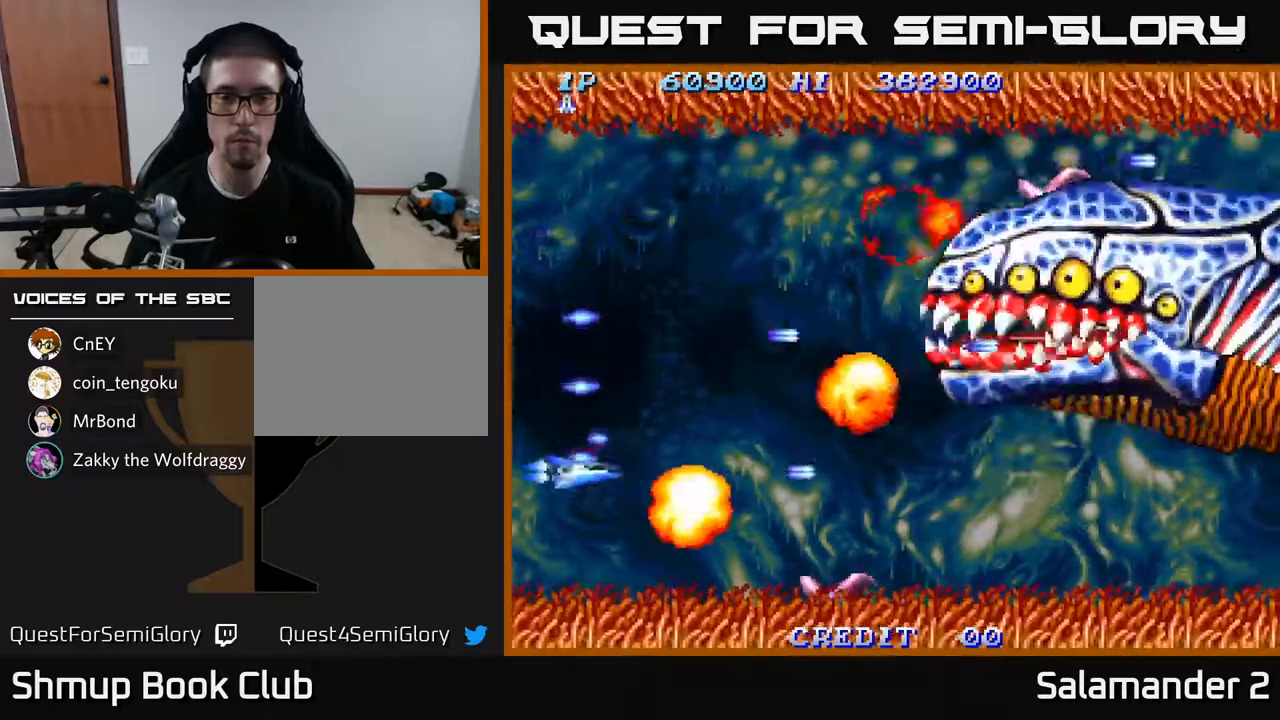
{"buttons": ["DPAD_UP"], "left_stick": "center", "right_stick": "center", "events": [[17, "A", "down"], [100, "A", "up"], [183, "A", "down"], [283, "A", "up"], [367, "A", "down"], [450, "A", "up"]]}
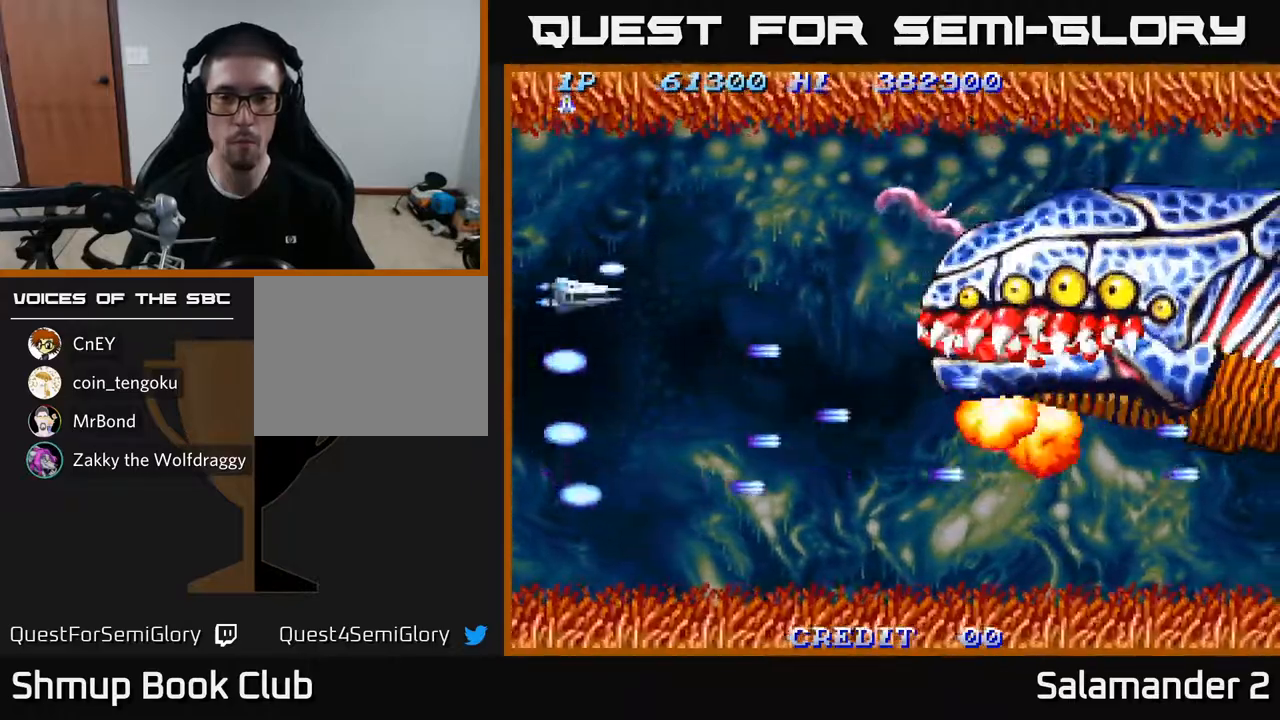
{"buttons": ["DPAD_UP"], "left_stick": "center", "right_stick": "center", "events": [[33, "A", "down"], [117, "A", "up"], [217, "A", "down"], [300, "A", "up"], [383, "A", "down"], [467, "A", "up"]]}
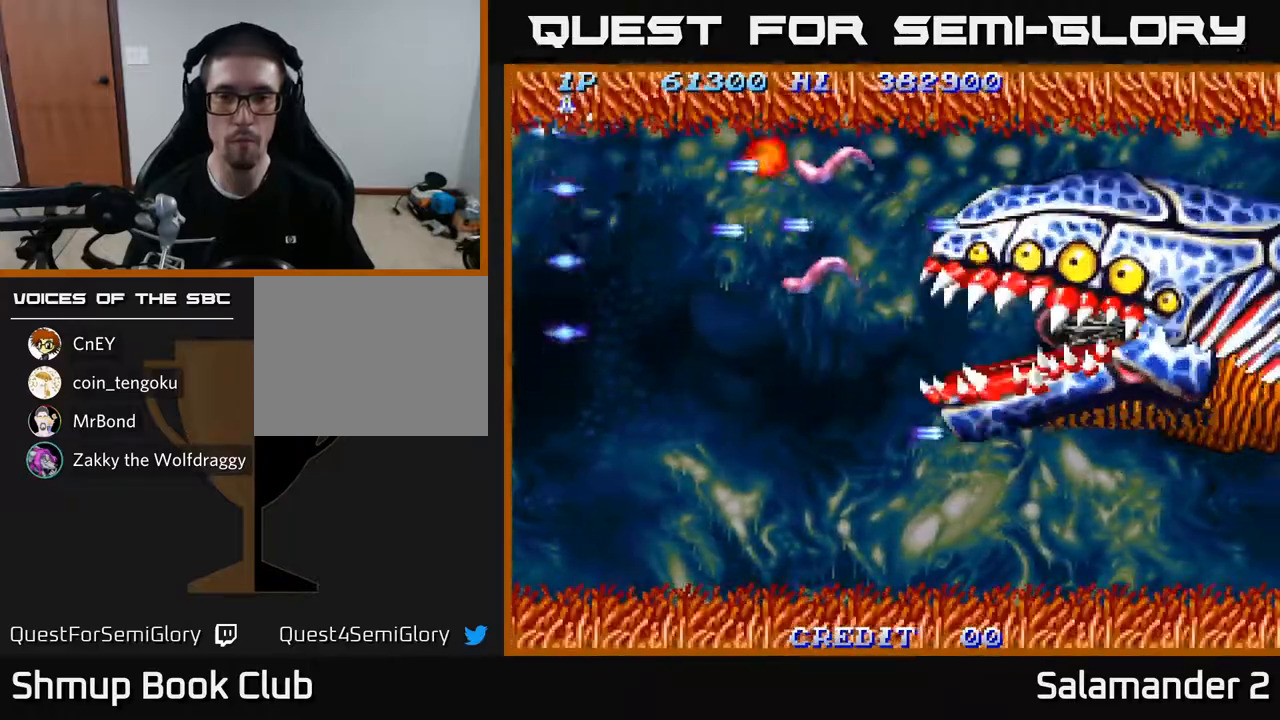
{"buttons": ["DPAD_DOWN"], "left_stick": "center", "right_stick": "center", "events": [[17, "DPAD_UP", "up"], [33, "DPAD_RIGHT", "down"], [50, "A", "down"], [67, "DPAD_DOWN", "down"], [117, "DPAD_RIGHT", "up"], [150, "A", "up"], [233, "A", "down"], [317, "A", "up"], [400, "A", "down"], [483, "A", "up"]]}
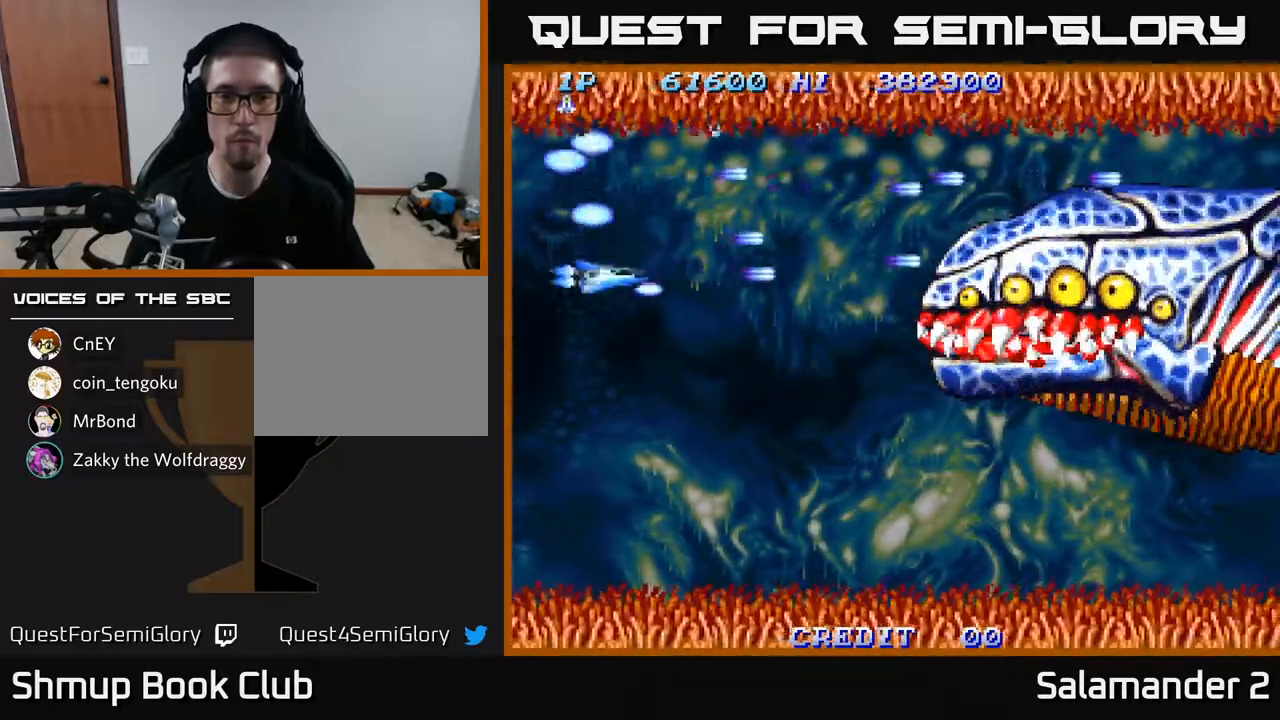
{"buttons": ["DPAD_RIGHT"], "left_stick": "center", "right_stick": "center", "events": [[17, "DPAD_RIGHT", "down"], [233, "DPAD_DOWN", "up"], [300, "A", "down"], [367, "A", "up"], [450, "A", "down"], [500, "A", "up"]]}
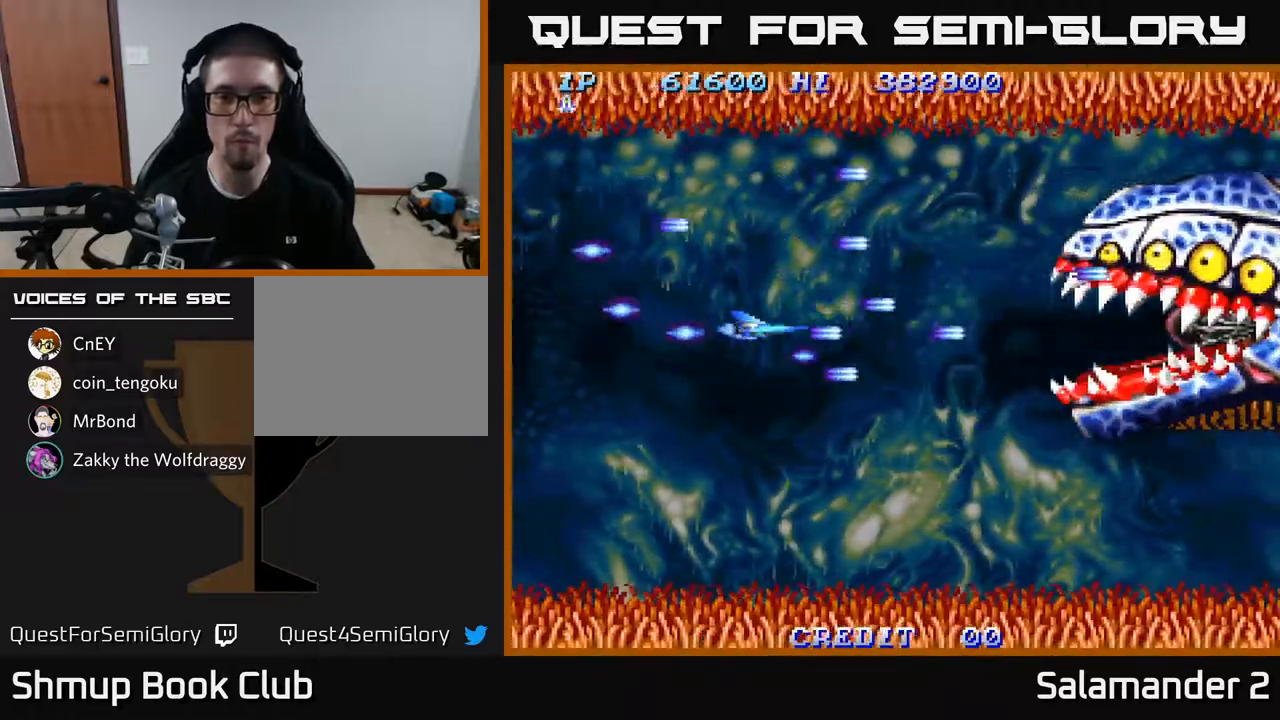
{"buttons": ["DPAD_LEFT"], "left_stick": "center", "right_stick": "center", "events": [[100, "A", "down"], [167, "A", "up"], [200, "DPAD_RIGHT", "up"], [250, "A", "down"], [250, "DPAD_LEFT", "down"], [317, "A", "up"], [417, "A", "down"], [467, "A", "up"]]}
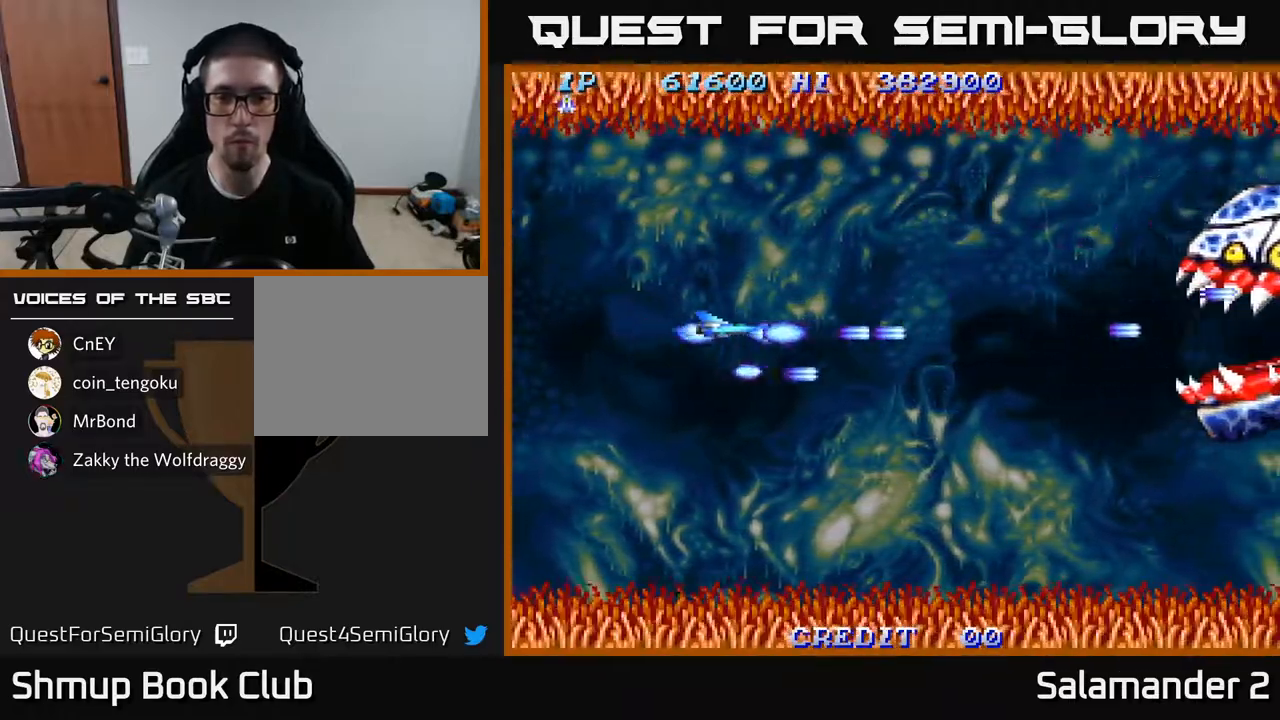
{"buttons": ["A", "DPAD_UP"], "left_stick": "center", "right_stick": "center", "events": [[67, "A", "down"], [117, "A", "up"], [167, "A", "down"], [233, "A", "up"], [317, "A", "down"], [383, "A", "up"], [417, "DPAD_UP", "down"], [450, "A", "down"], [500, "DPAD_LEFT", "up"]]}
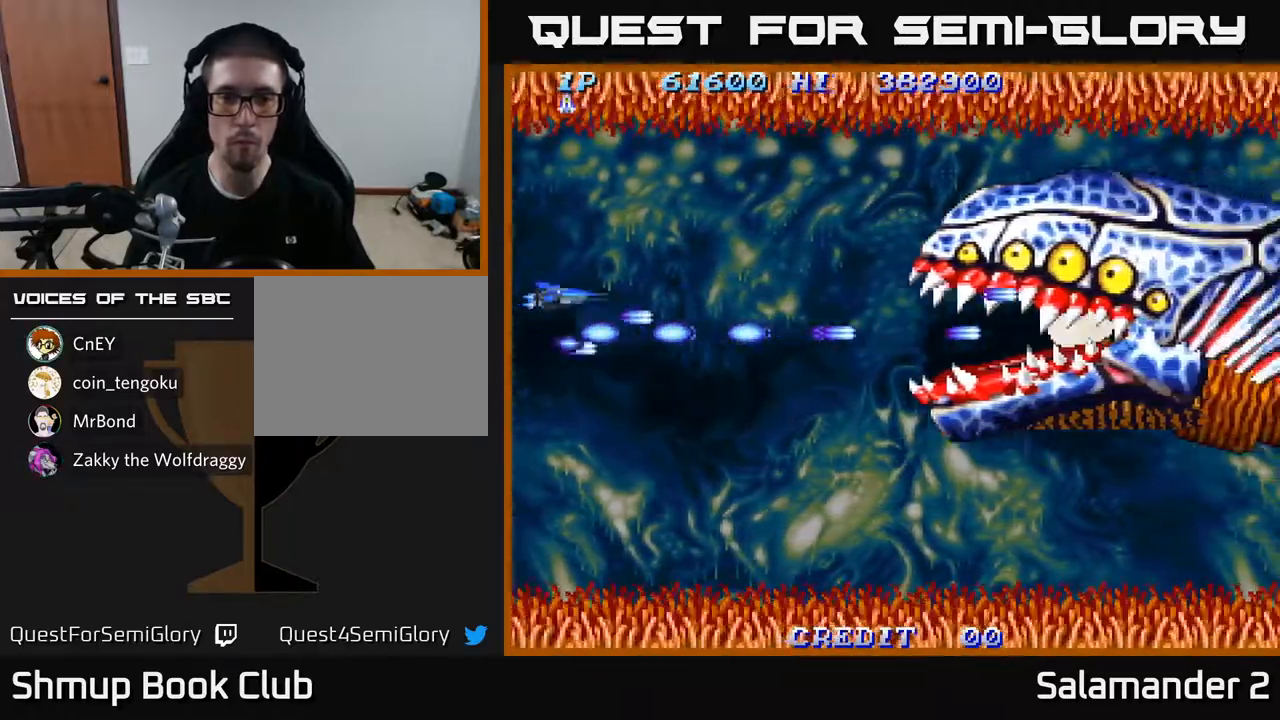
{"buttons": [], "left_stick": "center", "right_stick": "center", "events": [[33, "A", "up"], [117, "A", "down"], [183, "A", "up"], [267, "A", "down"], [333, "A", "up"], [417, "A", "down"], [417, "DPAD_UP", "up"], [467, "A", "up"]]}
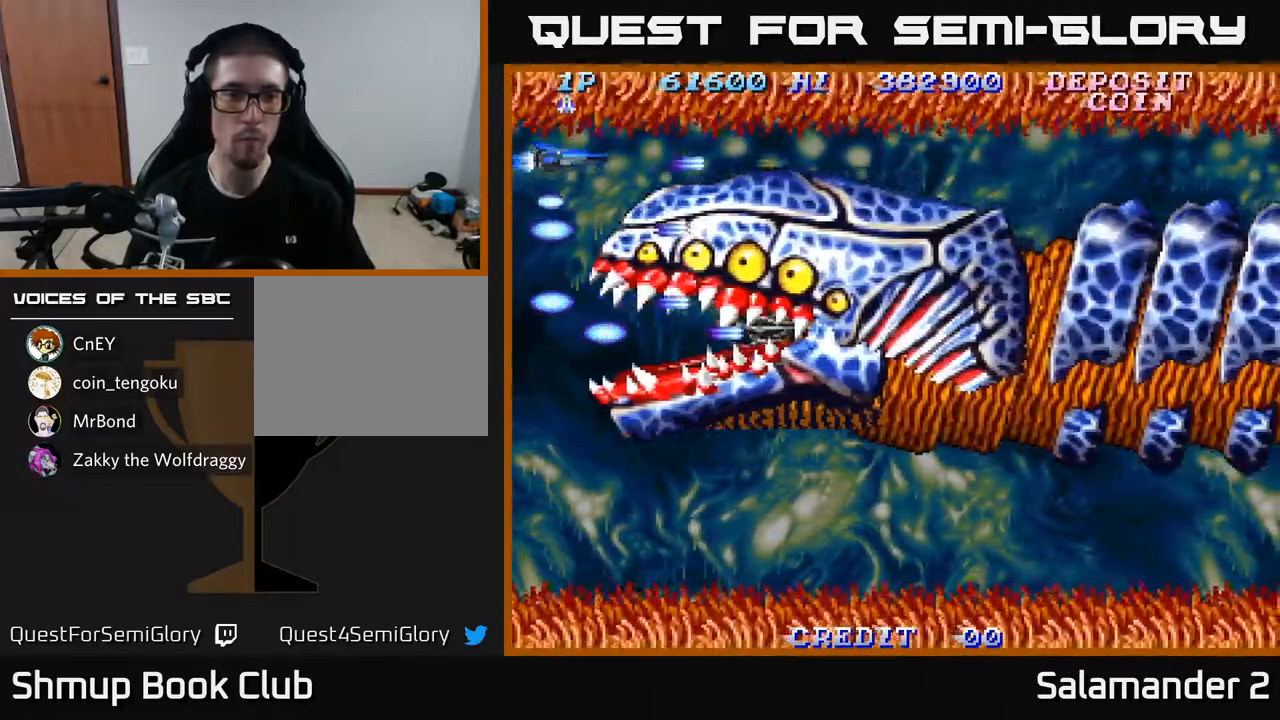
{"buttons": ["A"], "left_stick": "center", "right_stick": "center", "events": [[67, "A", "down"], [117, "A", "up"], [200, "A", "down"], [267, "A", "up"], [350, "A", "down"], [417, "A", "up"], [500, "A", "down"]]}
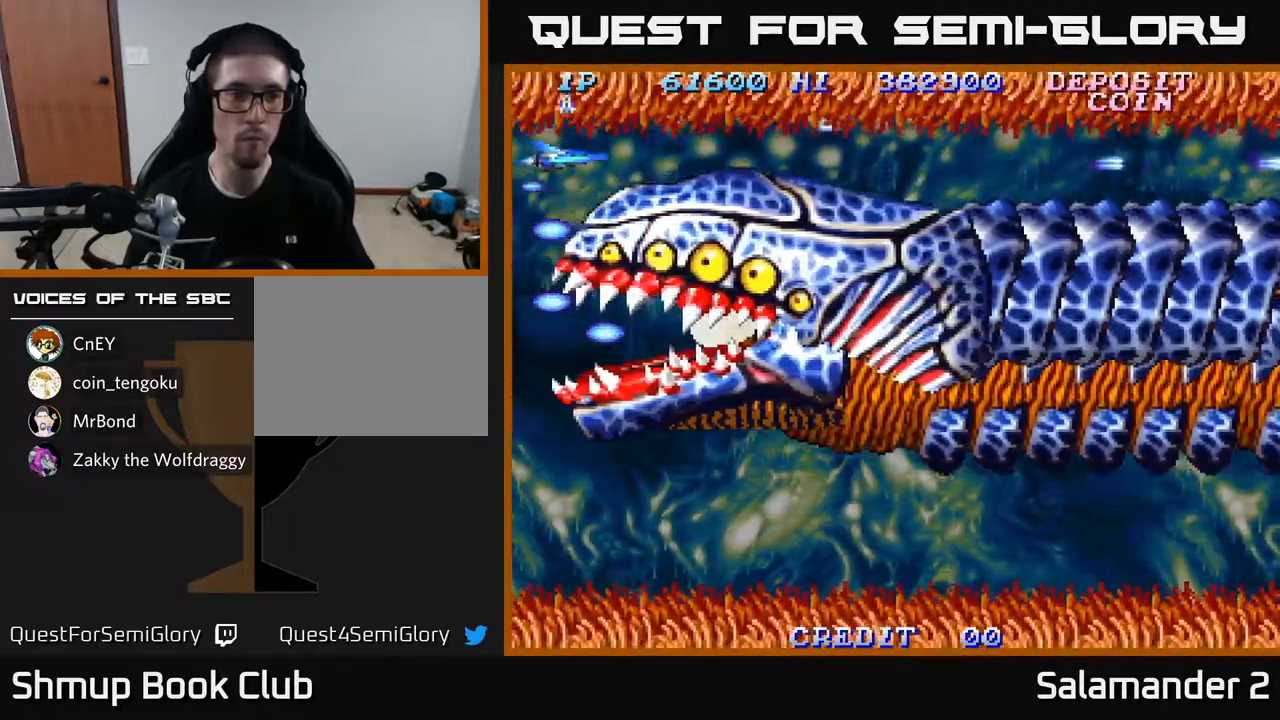
{"buttons": ["A"], "left_stick": "center", "right_stick": "center", "events": [[83, "A", "up"], [150, "A", "down"], [217, "A", "up"], [300, "A", "down"], [367, "A", "up"], [450, "A", "down"]]}
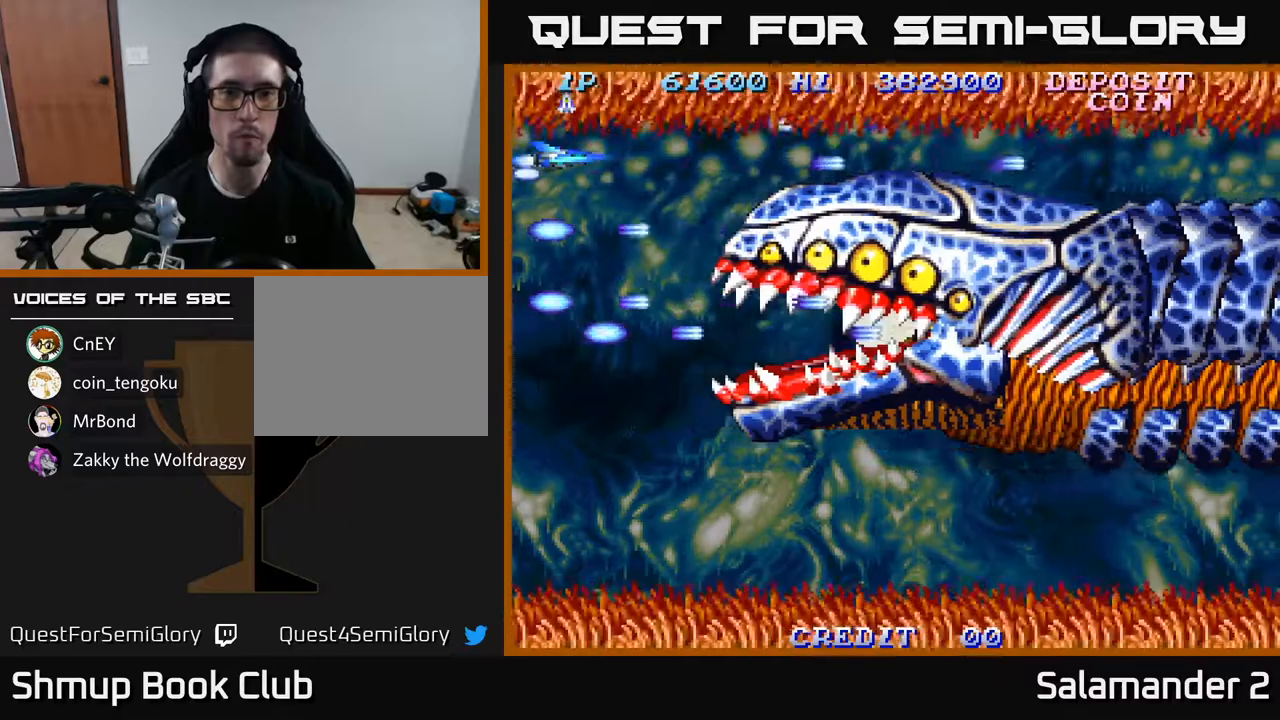
{"buttons": ["A", "DPAD_DOWN"], "left_stick": "center", "right_stick": "center", "events": [[17, "A", "up"], [83, "A", "down"], [133, "A", "up"], [233, "A", "down"], [283, "DPAD_DOWN", "down"], [333, "A", "up"], [417, "A", "down"]]}
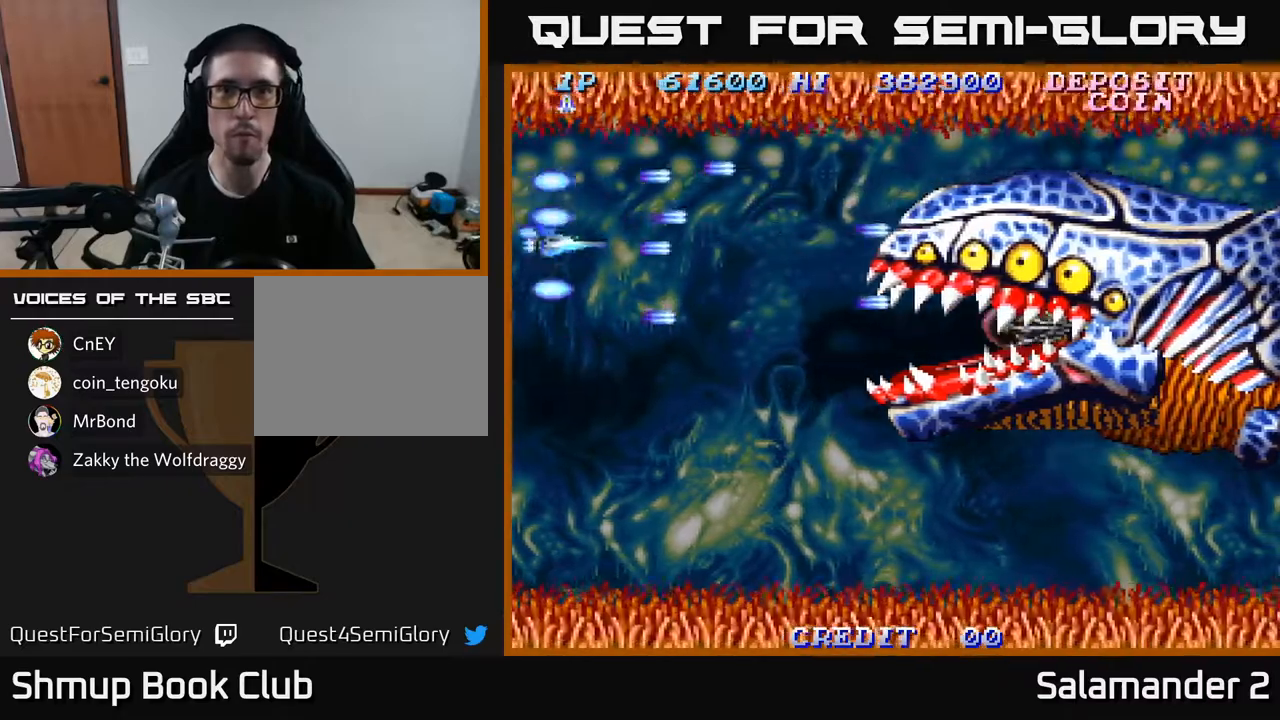
{"buttons": ["A", "DPAD_RIGHT"], "left_stick": "center", "right_stick": "center", "events": [[17, "A", "up"], [117, "A", "down"], [217, "A", "up"], [267, "DPAD_RIGHT", "down"], [283, "A", "down"], [317, "DPAD_DOWN", "up"], [383, "A", "up"], [467, "A", "down"]]}
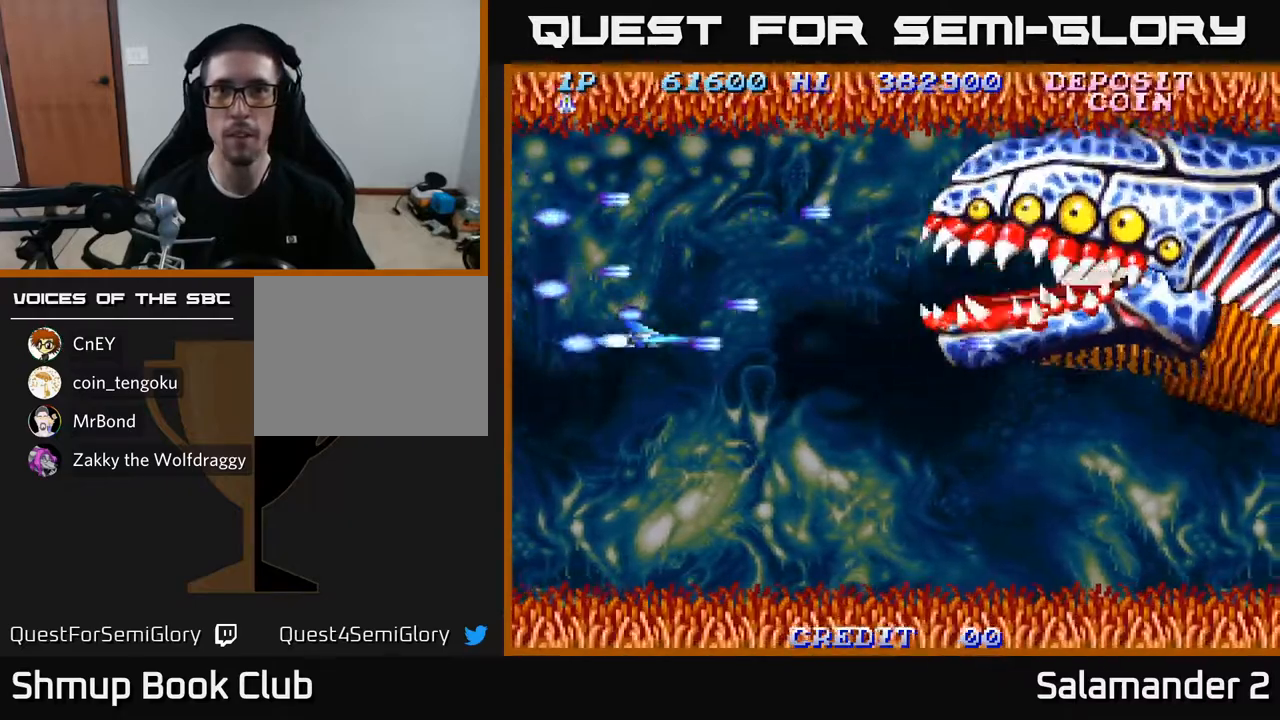
{"buttons": ["DPAD_DOWN"], "left_stick": "center", "right_stick": "center", "events": [[50, "A", "up"], [150, "A", "down"], [233, "A", "up"], [250, "DPAD_DOWN", "down"], [283, "DPAD_RIGHT", "up"], [350, "A", "down"], [433, "A", "up"]]}
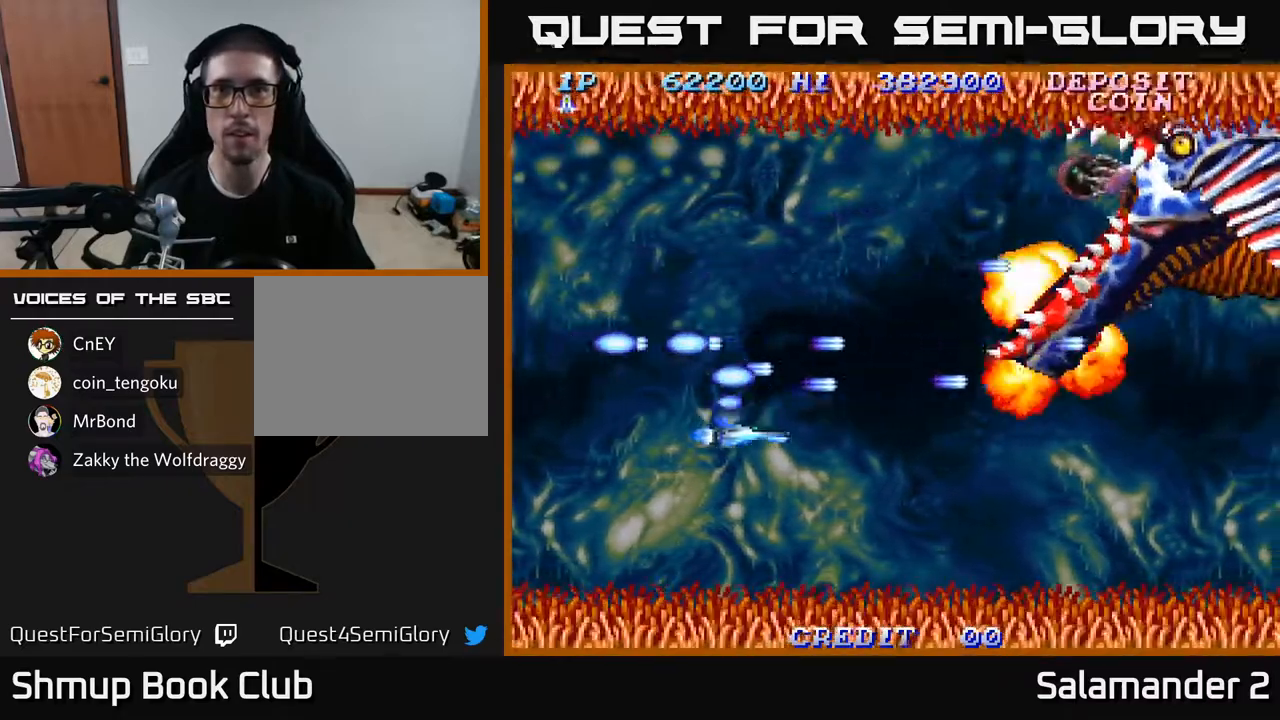
{"buttons": ["DPAD_UP"], "left_stick": "center", "right_stick": "center", "events": [[17, "A", "down"], [33, "DPAD_LEFT", "down"], [50, "DPAD_DOWN", "up"], [100, "A", "up"], [117, "DPAD_UP", "down"], [200, "A", "down"], [200, "DPAD_LEFT", "up"], [283, "A", "up"], [400, "A", "down"], [467, "A", "up"]]}
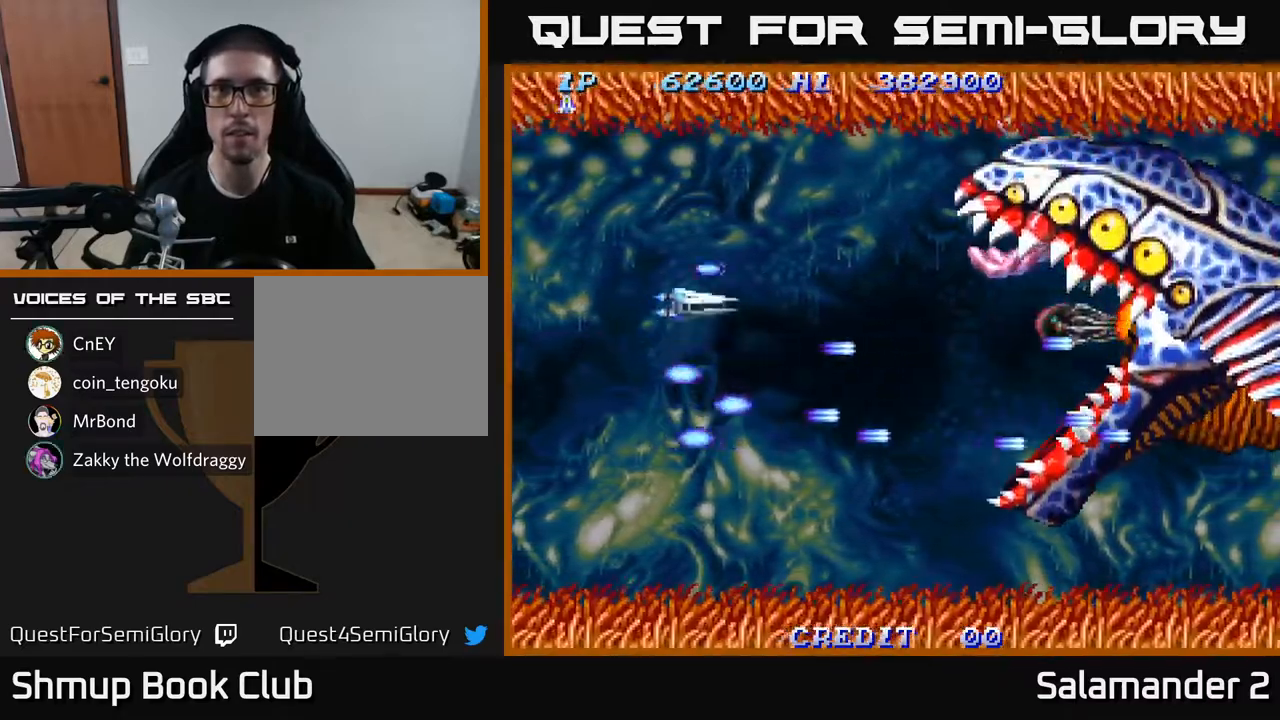
{"buttons": ["A", "DPAD_UP", "DPAD_LEFT"], "left_stick": "center", "right_stick": "center", "events": [[67, "A", "down"], [150, "A", "up"], [250, "A", "down"], [333, "A", "up"], [417, "A", "down"], [433, "DPAD_LEFT", "down"]]}
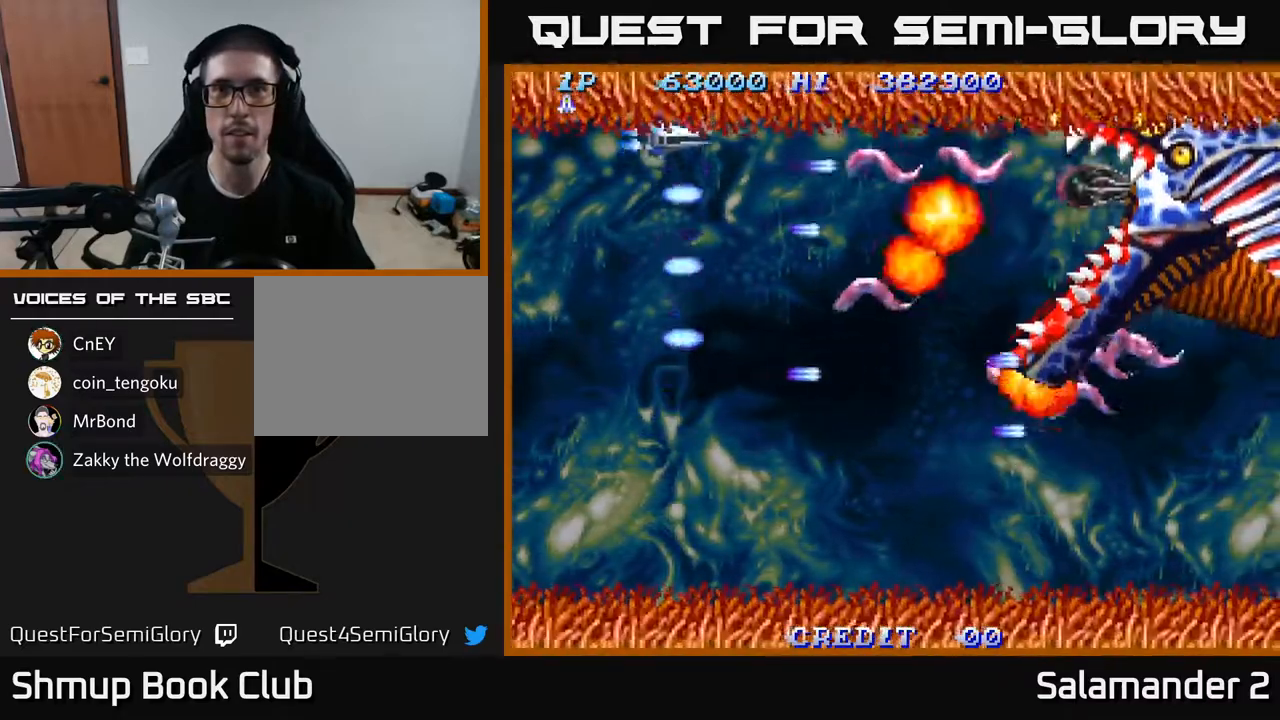
{"buttons": ["A", "DPAD_DOWN", "DPAD_LEFT"], "left_stick": "center", "right_stick": "center", "events": [[17, "A", "up"], [100, "A", "down"], [100, "DPAD_UP", "up"], [150, "DPAD_DOWN", "down"], [183, "A", "up"], [267, "DPAD_LEFT", "up"], [283, "A", "down"], [383, "A", "up"], [467, "A", "down"], [467, "DPAD_LEFT", "down"]]}
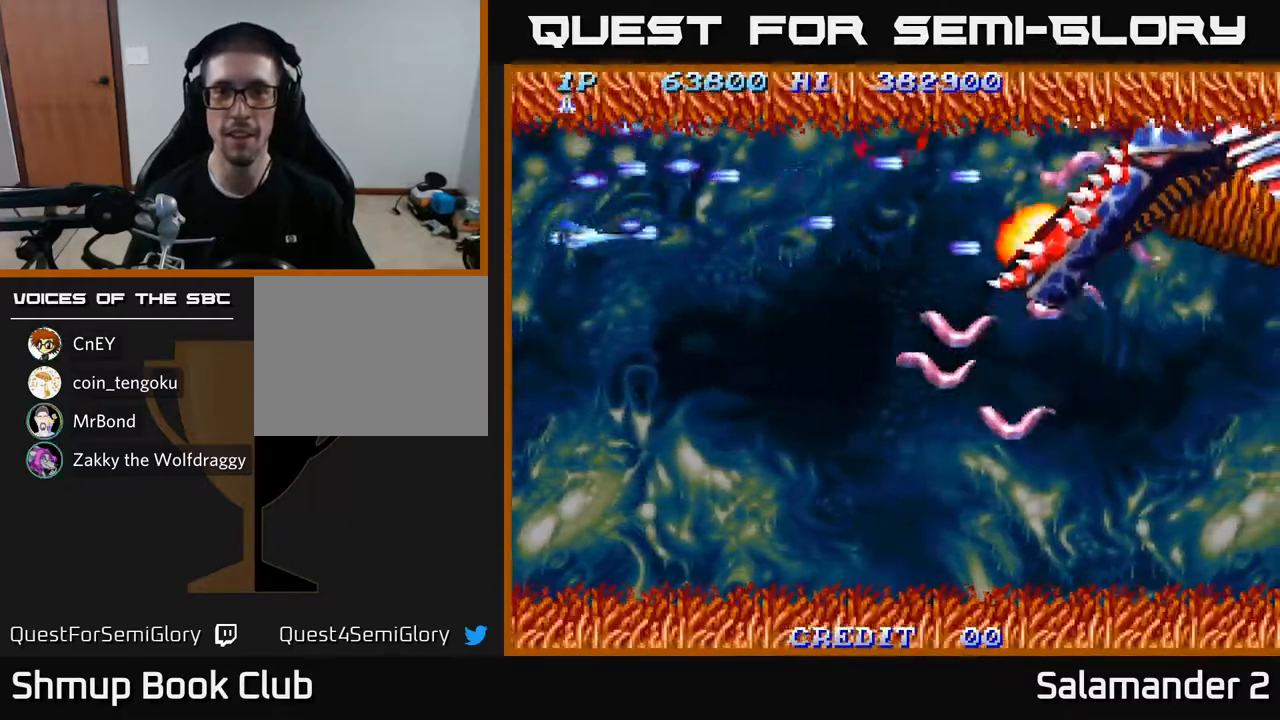
{"buttons": ["A", "DPAD_DOWN"], "left_stick": "center", "right_stick": "center", "events": [[50, "DPAD_LEFT", "up"], [67, "A", "up"], [150, "A", "down"], [233, "A", "up"], [333, "A", "down"], [400, "A", "up"], [500, "A", "down"]]}
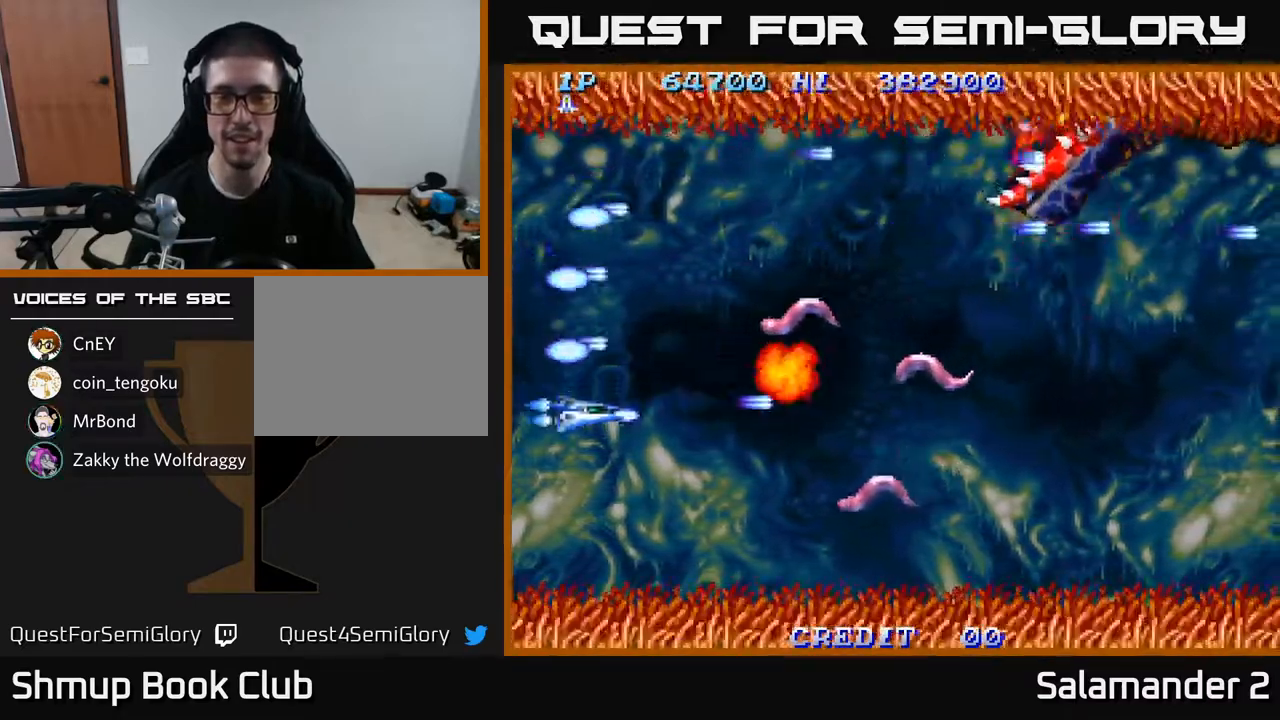
{"buttons": ["DPAD_UP"], "left_stick": "center", "right_stick": "center", "events": [[67, "A", "up"], [167, "A", "down"], [233, "A", "up"], [350, "A", "down"], [417, "A", "up"], [467, "DPAD_DOWN", "up"], [500, "DPAD_UP", "down"]]}
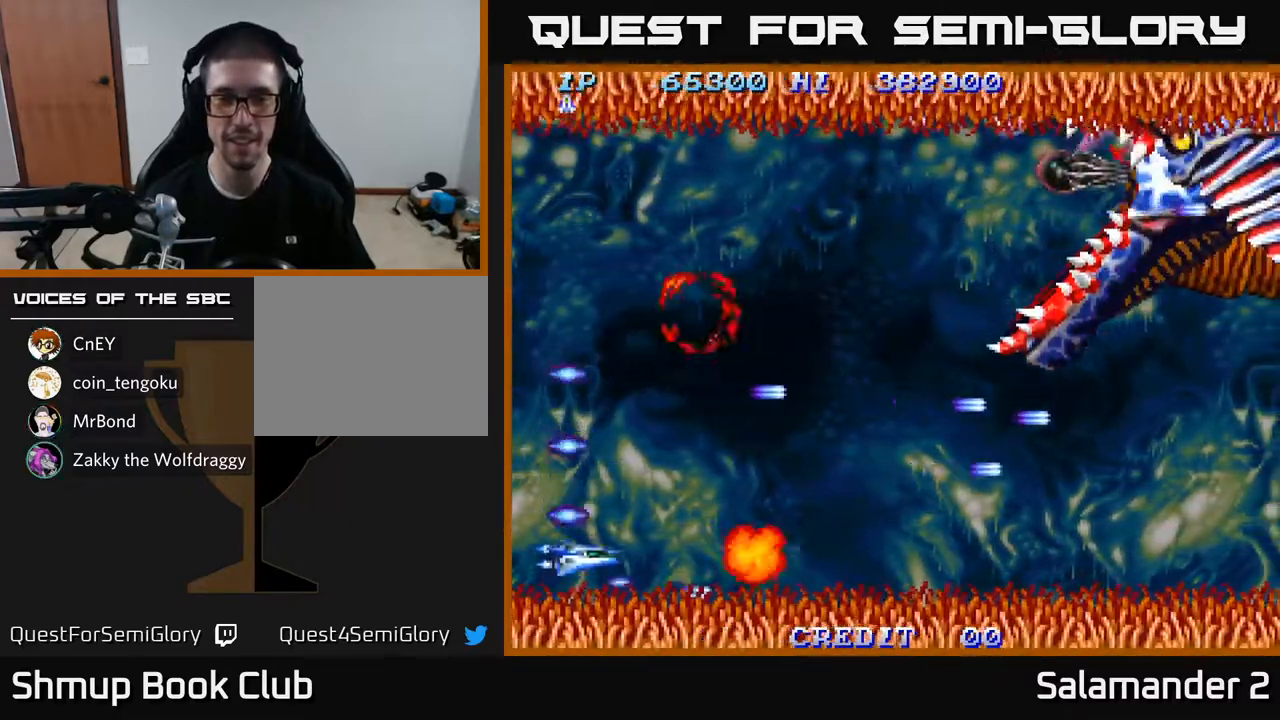
{"buttons": ["DPAD_UP"], "left_stick": "center", "right_stick": "center", "events": [[17, "A", "down"], [117, "A", "up"], [183, "A", "down"], [283, "A", "up"], [400, "A", "down"], [483, "A", "up"]]}
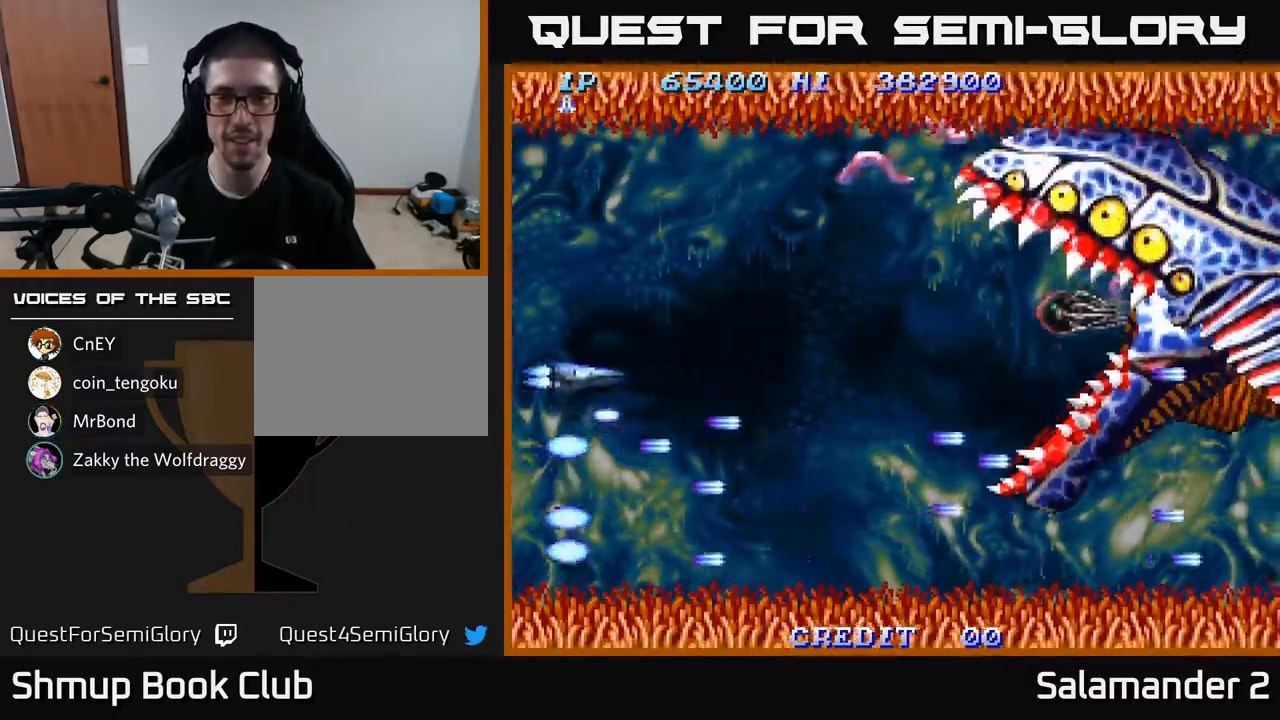
{"buttons": ["A", "DPAD_UP"], "left_stick": "center", "right_stick": "center", "events": [[83, "A", "down"], [167, "A", "up"], [267, "A", "down"], [350, "A", "up"], [433, "A", "down"]]}
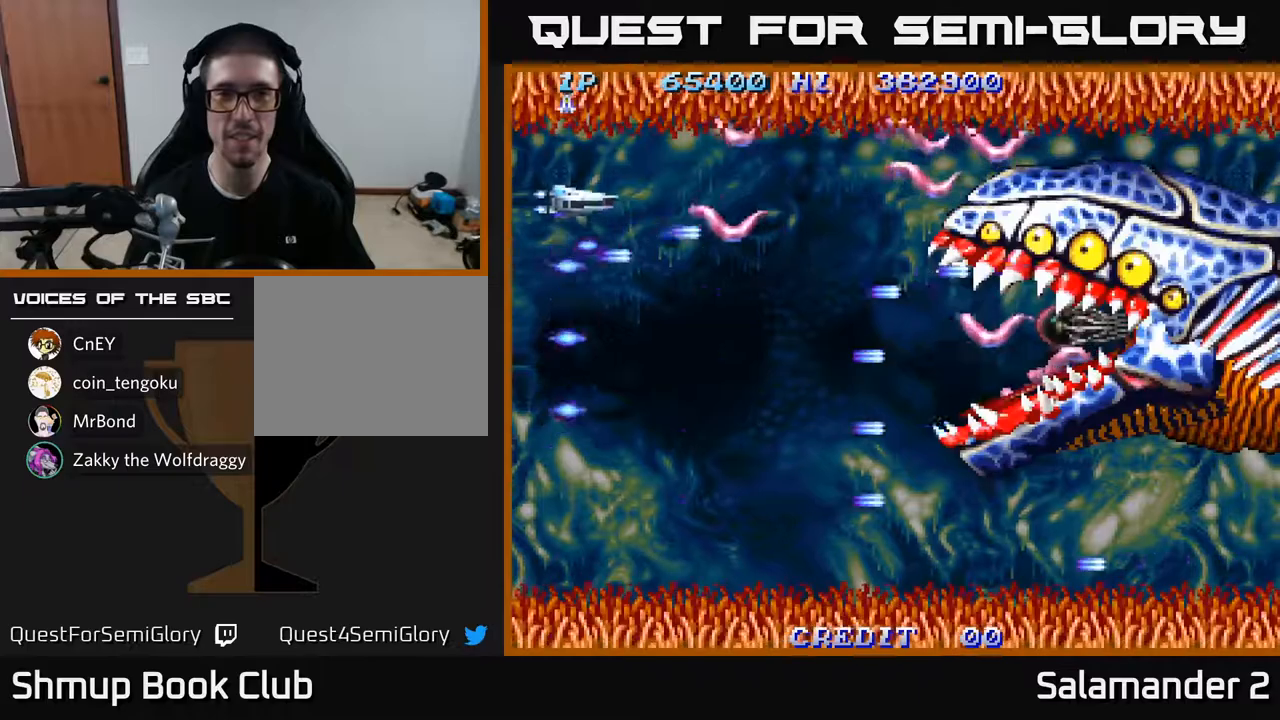
{"buttons": ["A", "DPAD_DOWN"], "left_stick": "center", "right_stick": "center", "events": [[17, "A", "up"], [17, "DPAD_LEFT", "down"], [100, "A", "down"], [183, "A", "up"], [283, "A", "down"], [367, "A", "up"], [367, "DPAD_UP", "up"], [417, "DPAD_DOWN", "down"], [433, "A", "down"], [433, "DPAD_LEFT", "up"]]}